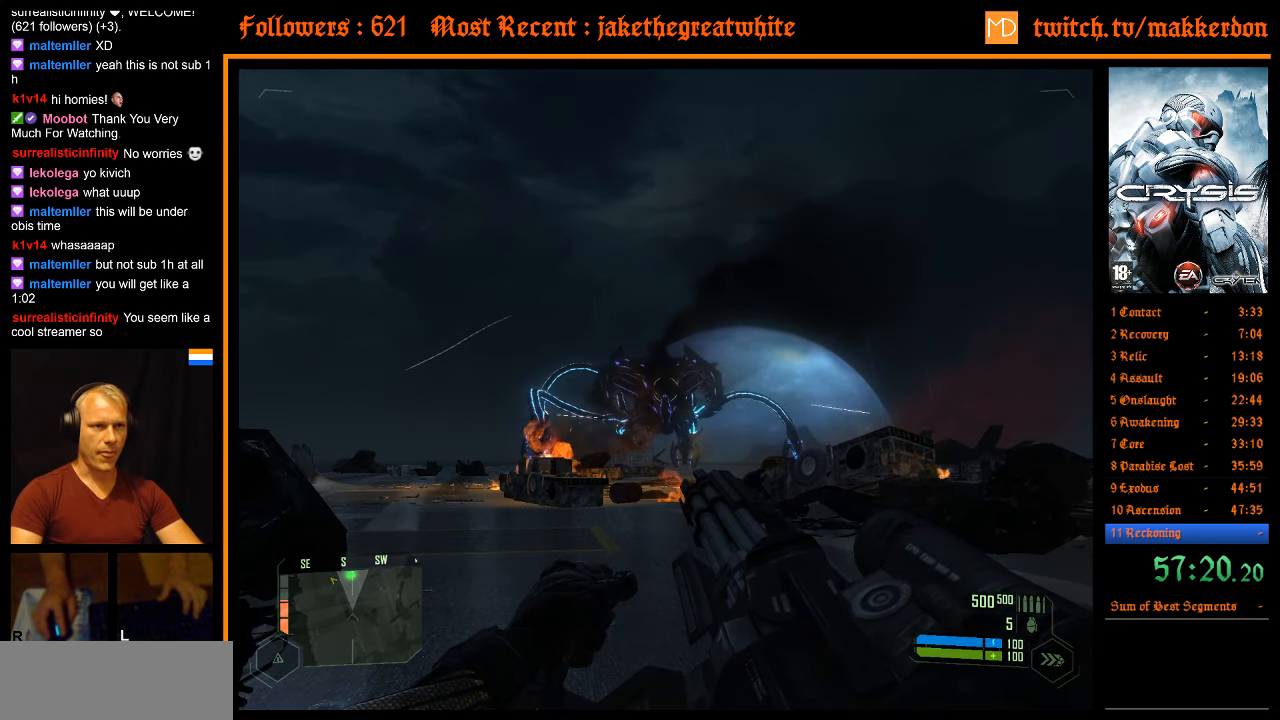
Gameplay with keyboard and mouse; each line is a JSON object with the keys and mouse buttons held at the frame after it. "events" lists presses ("down") and releases ("up") of ".", "/", "1", "2", "3", "4", "5", "6", "7", "8", "a", "alt", "b", "c", "caps_lock", "ctrl", "d", "down", "e", "equals", "escape", "f", "f1", "f2", "f3", "f4", "f5", "f6", "f7", "f8", "g", "h", "left", "minus", "num0", "num1", "num2", "num3", "num4", "num5", "num6", "num7", "num8", "num9", "q", "r", "return", "right", "s", "shift", "space", "super", "t", "tab", "tilde", "u", "up", "v", "w", "x", "y", "z", "mouse_left" and "mouse_right" between this image and that frame as [ms after this image, input, new state], when the widget could be followed in between. "mouse_left", "mouse_right" = the "left", "right" buttons of the "mouse" list. No other keys are recorded. Mouse movement is not recorded. Not read: other_keys.
{"keys": ["d"], "mouse": [], "events": [[150, "d", "down"]]}
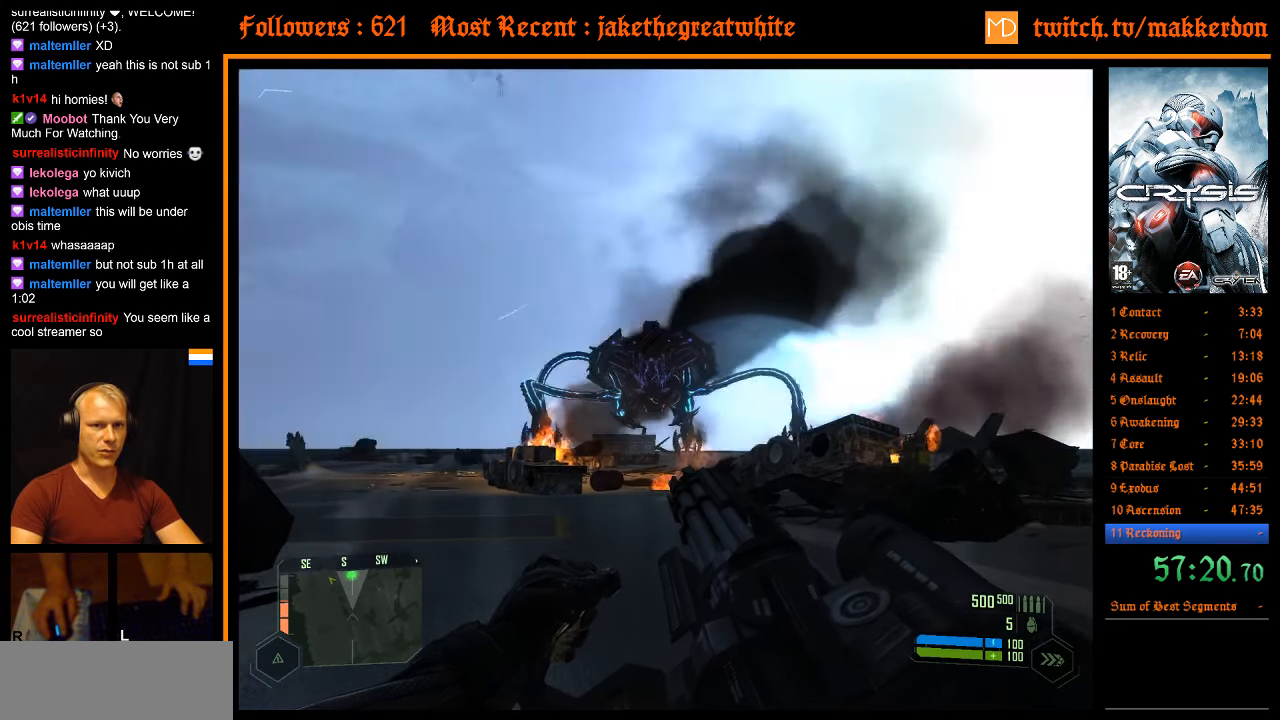
{"keys": ["a"], "mouse": [], "events": [[200, "d", "up"], [250, "a", "down"]]}
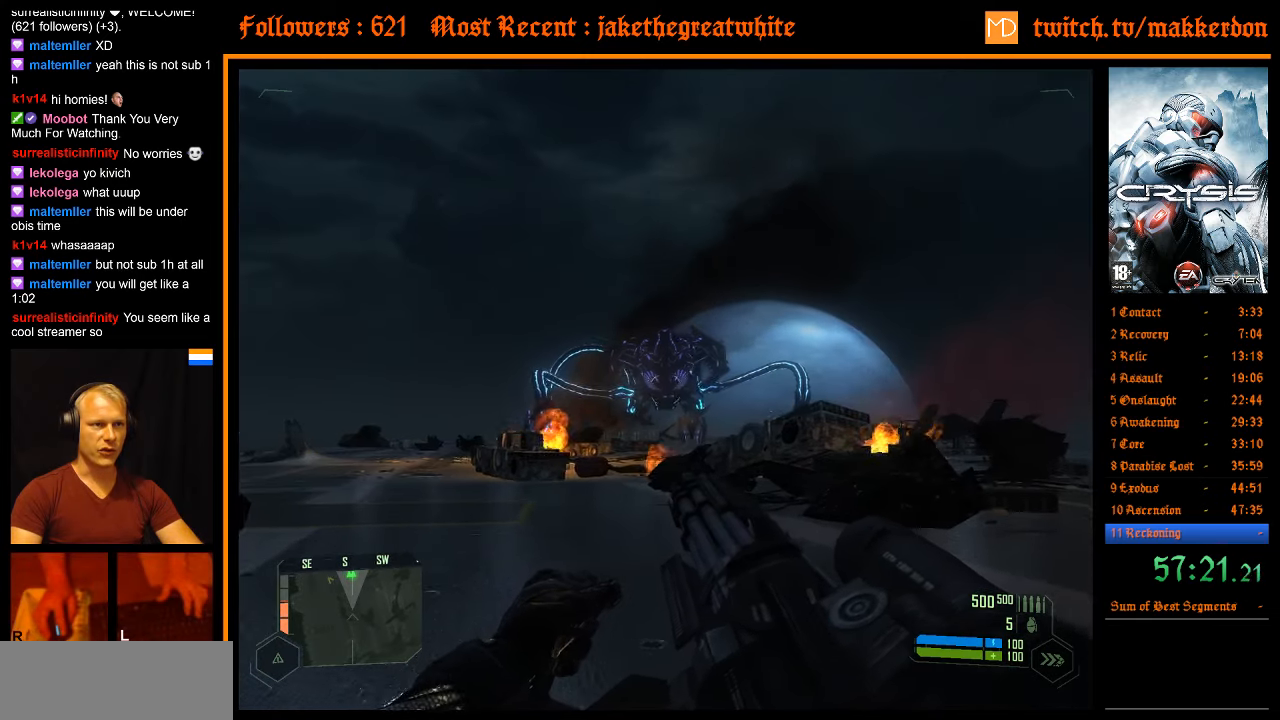
{"keys": ["a"], "mouse": [], "events": []}
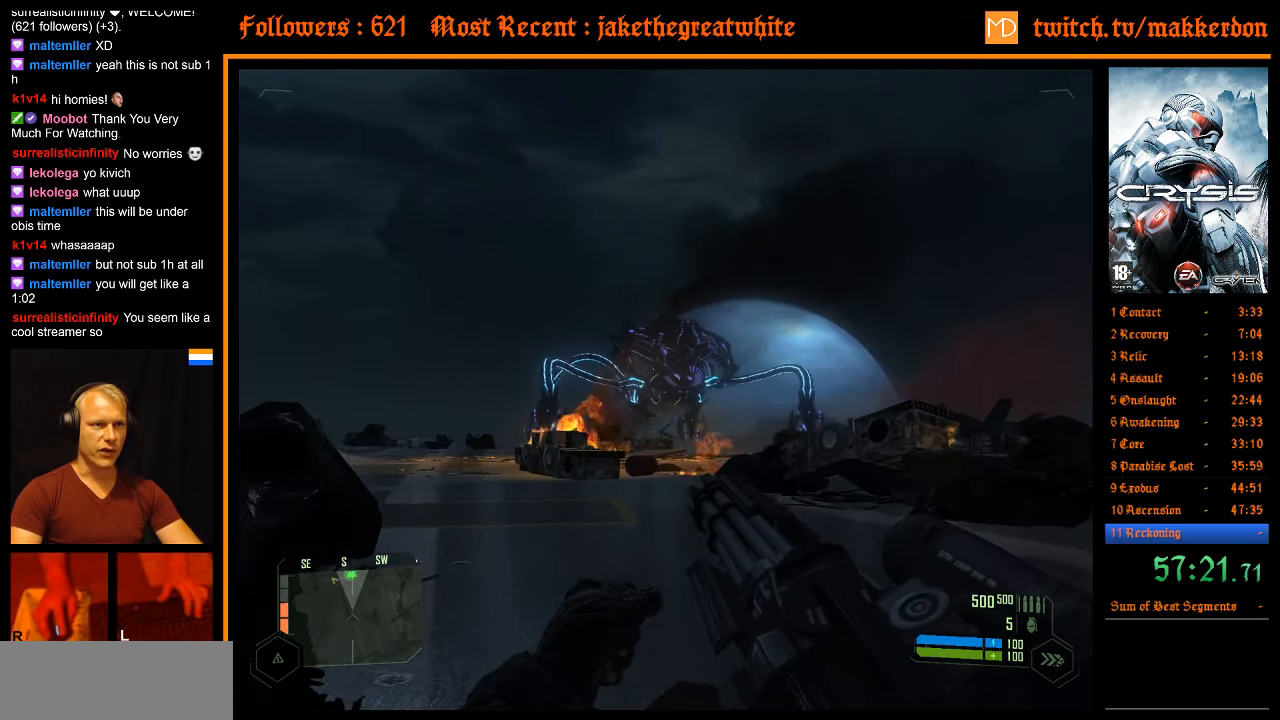
{"keys": ["d"], "mouse": [], "events": [[100, "a", "up"], [100, "d", "down"]]}
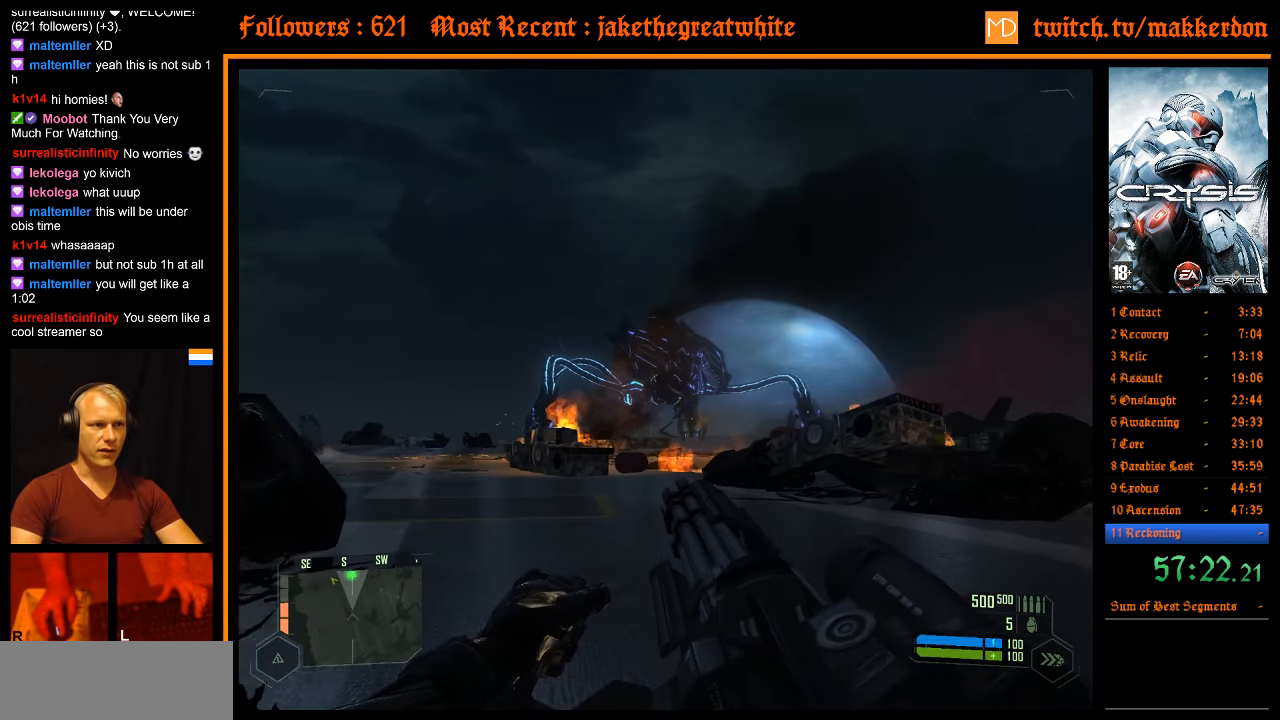
{"keys": ["d"], "mouse": [], "events": []}
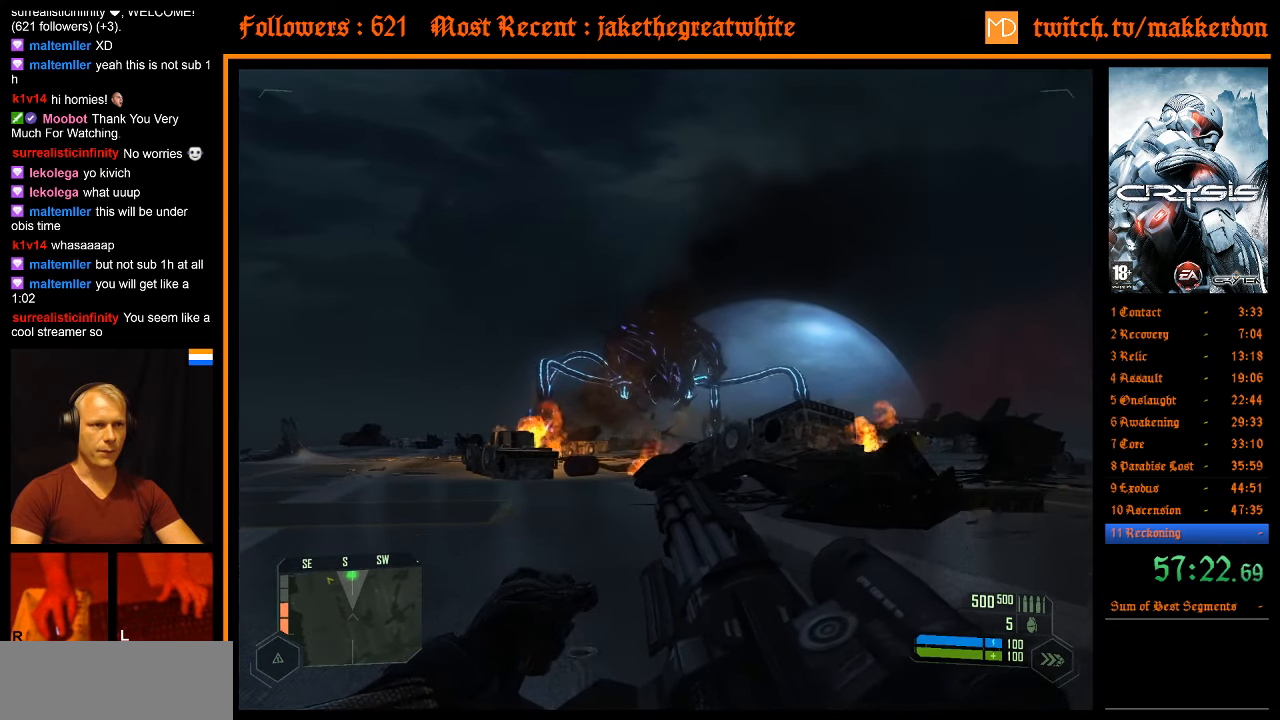
{"keys": ["a"], "mouse": [], "events": [[216, "a", "down"], [216, "d", "up"]]}
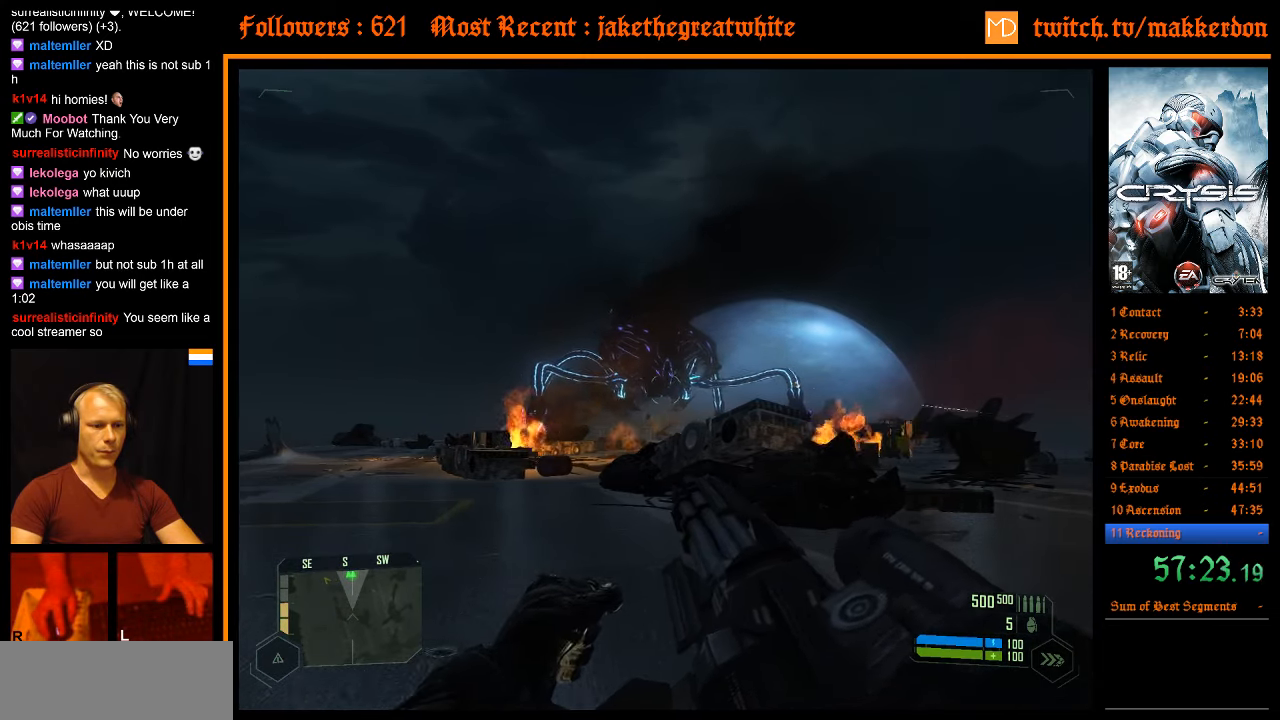
{"keys": ["a"], "mouse": [], "events": []}
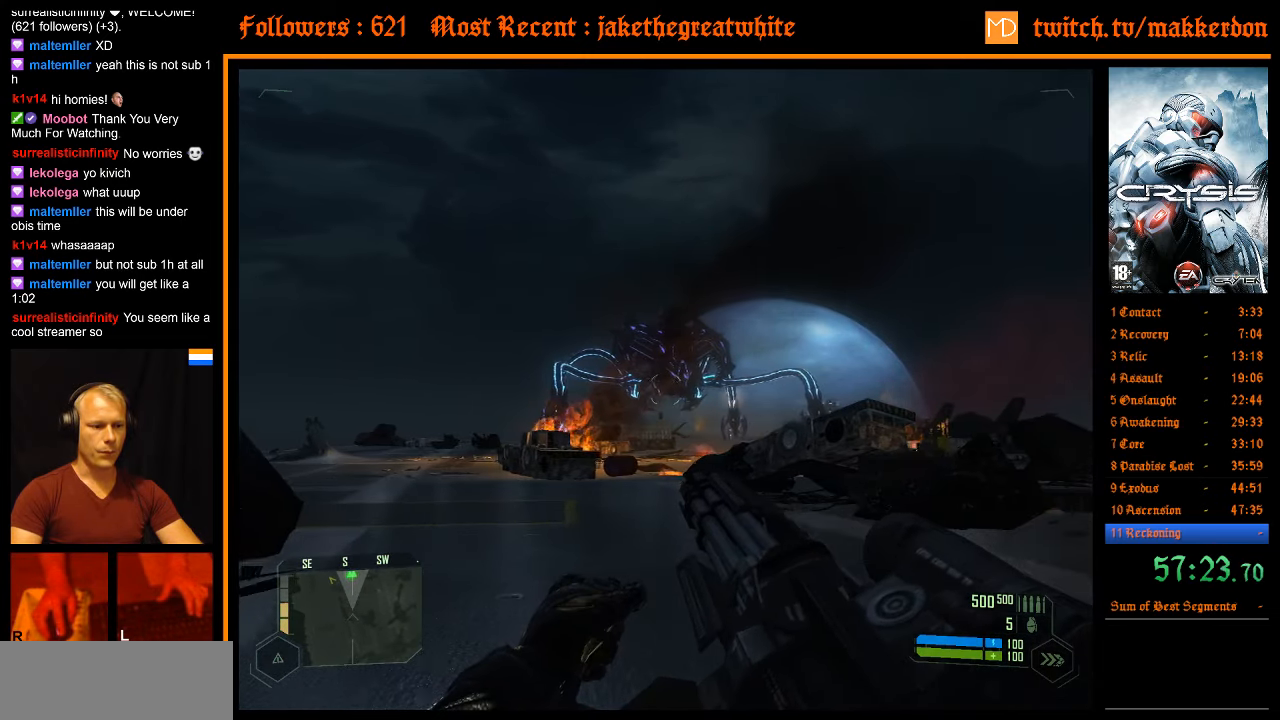
{"keys": ["d"], "mouse": [], "events": [[300, "a", "up"], [300, "d", "down"]]}
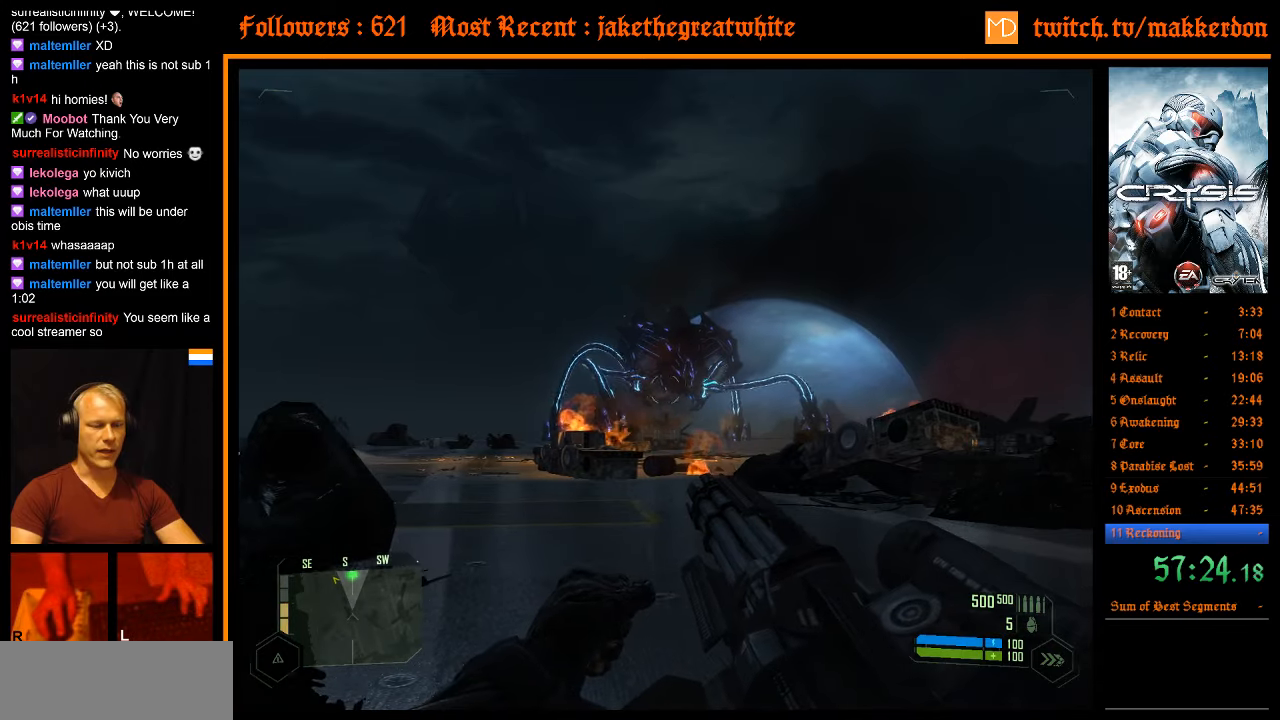
{"keys": ["d"], "mouse": [], "events": []}
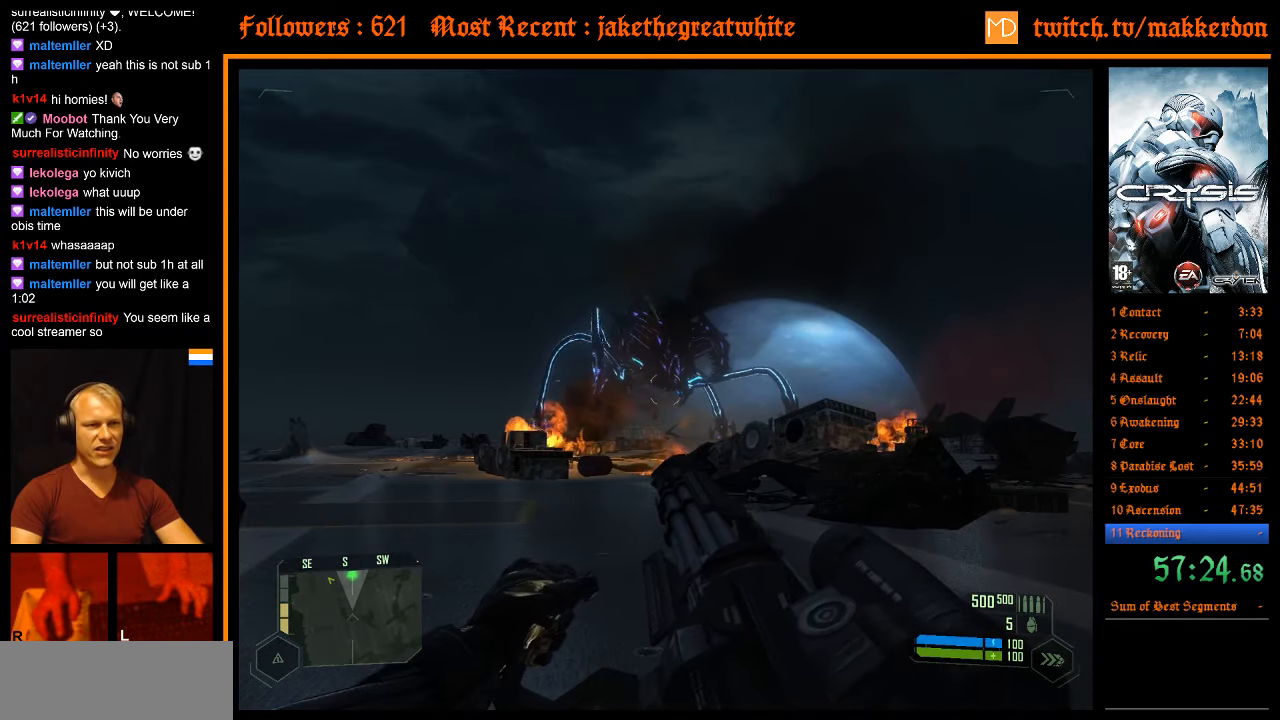
{"keys": ["a"], "mouse": [], "events": [[283, "d", "up"], [333, "a", "down"]]}
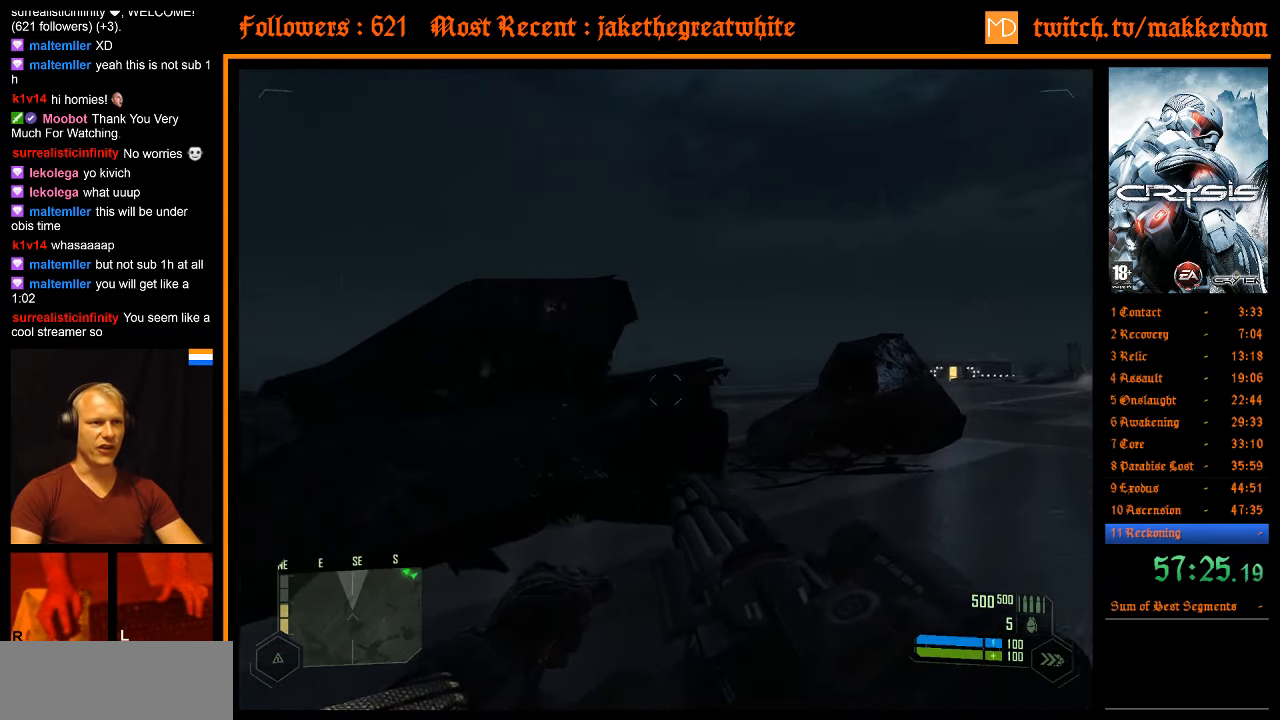
{"keys": ["w"], "mouse": [], "events": [[200, "w", "down"], [250, "a", "up"]]}
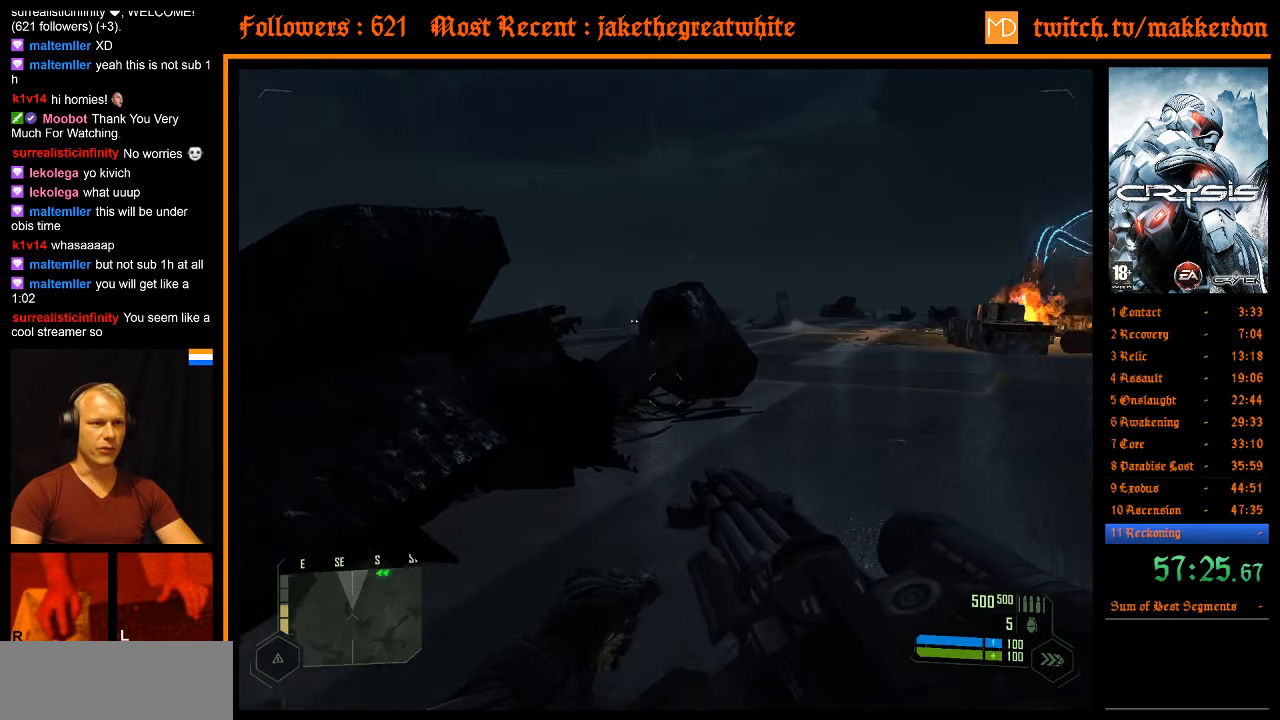
{"keys": ["a", "w"], "mouse": [], "events": [[350, "a", "down"]]}
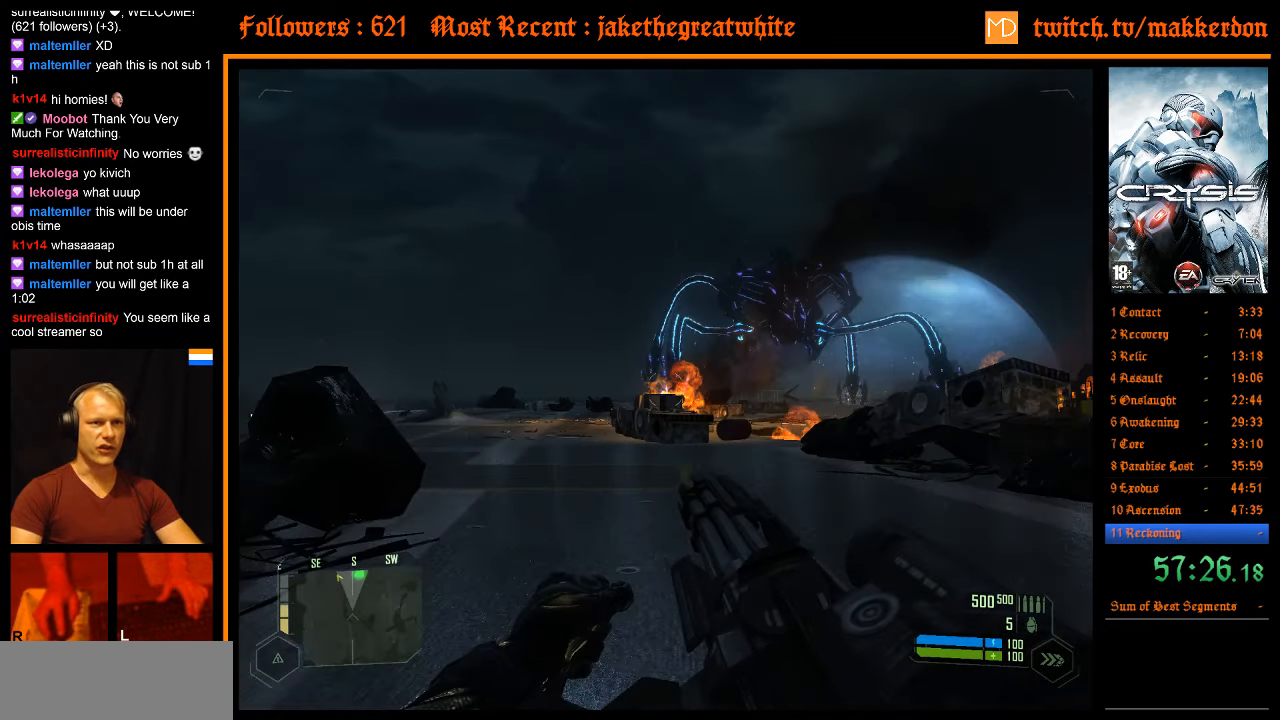
{"keys": ["d"], "mouse": [], "events": [[50, "a", "up"], [50, "w", "up"], [367, "d", "down"]]}
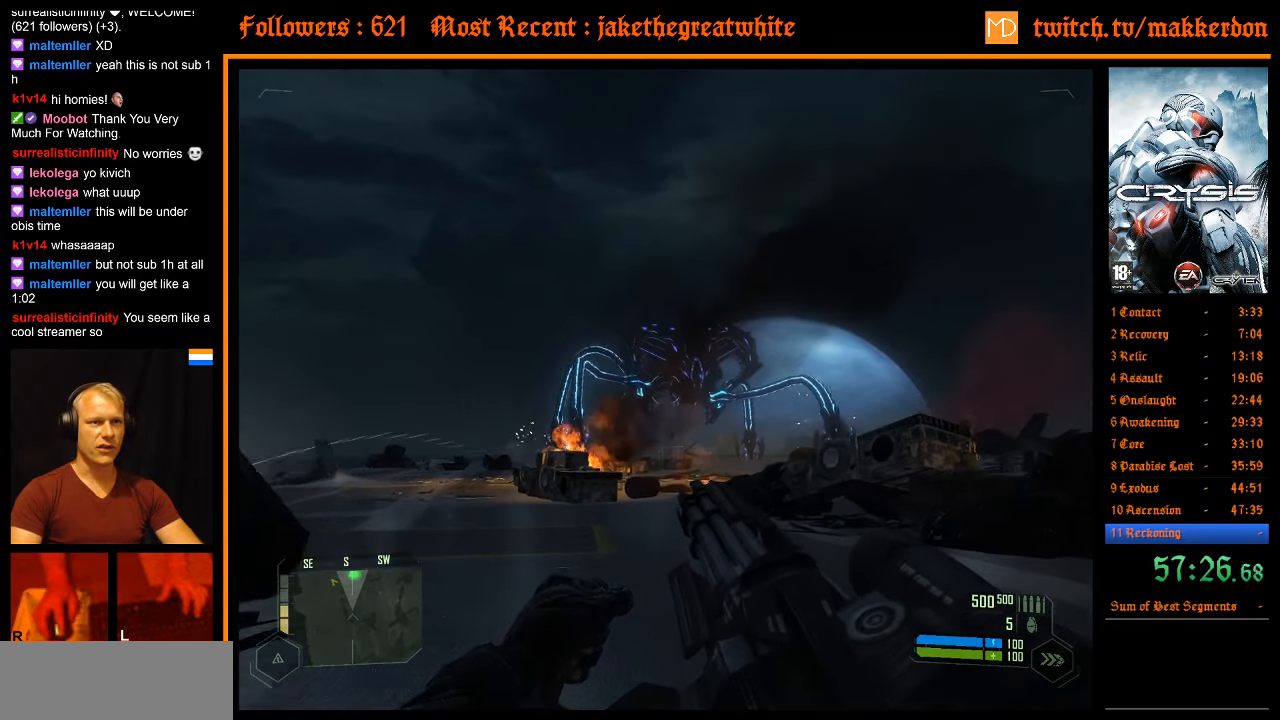
{"keys": ["a"], "mouse": [], "events": [[433, "d", "up"], [483, "a", "down"]]}
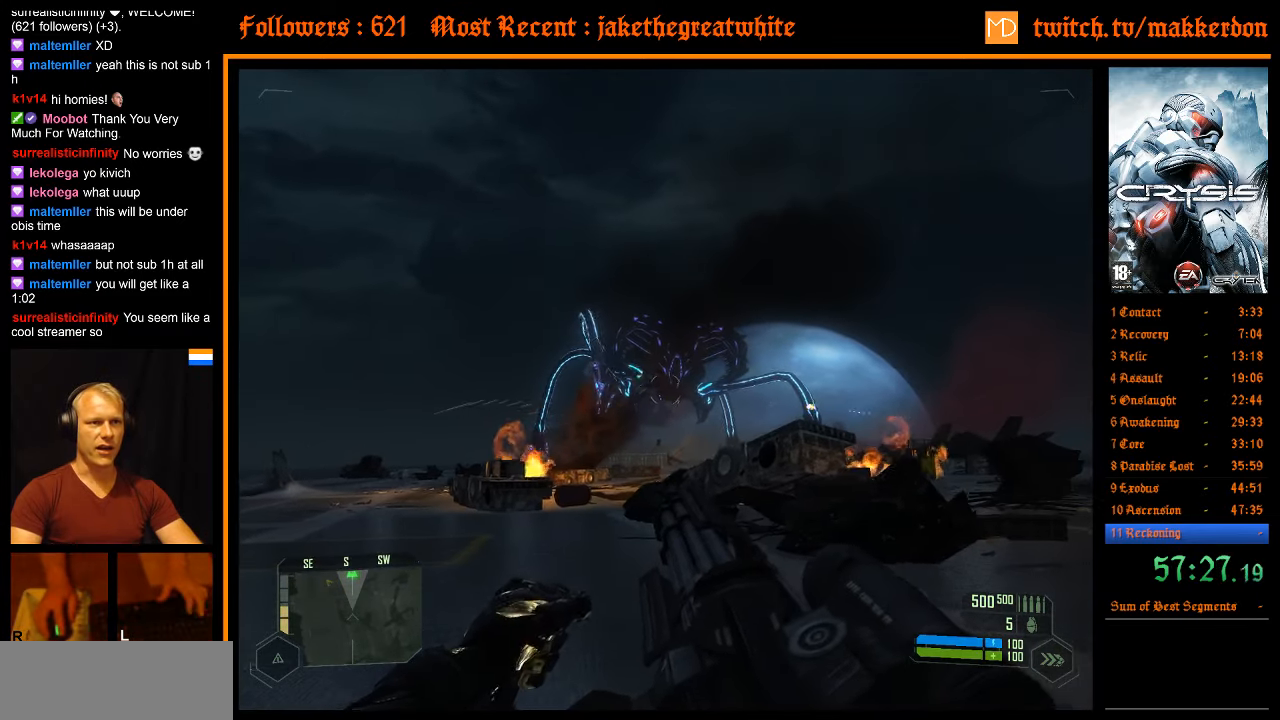
{"keys": ["a"], "mouse": [], "events": []}
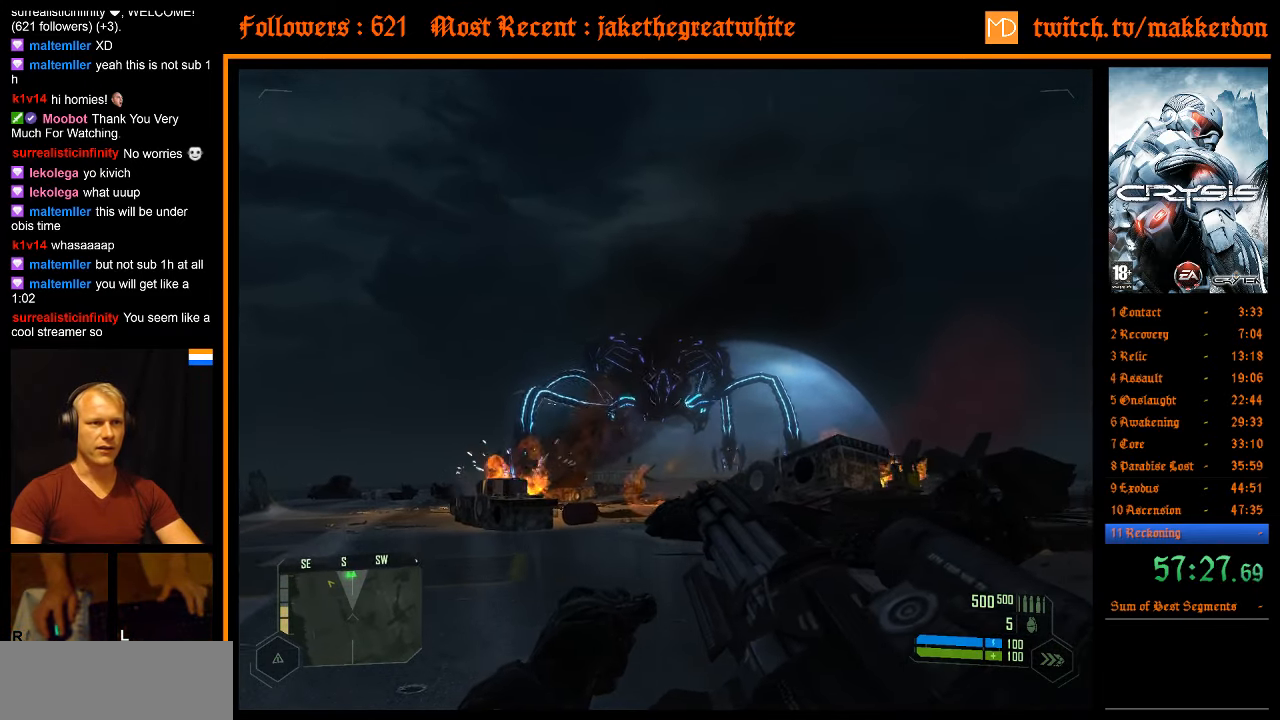
{"keys": ["d"], "mouse": [], "events": [[317, "a", "up"], [417, "d", "down"]]}
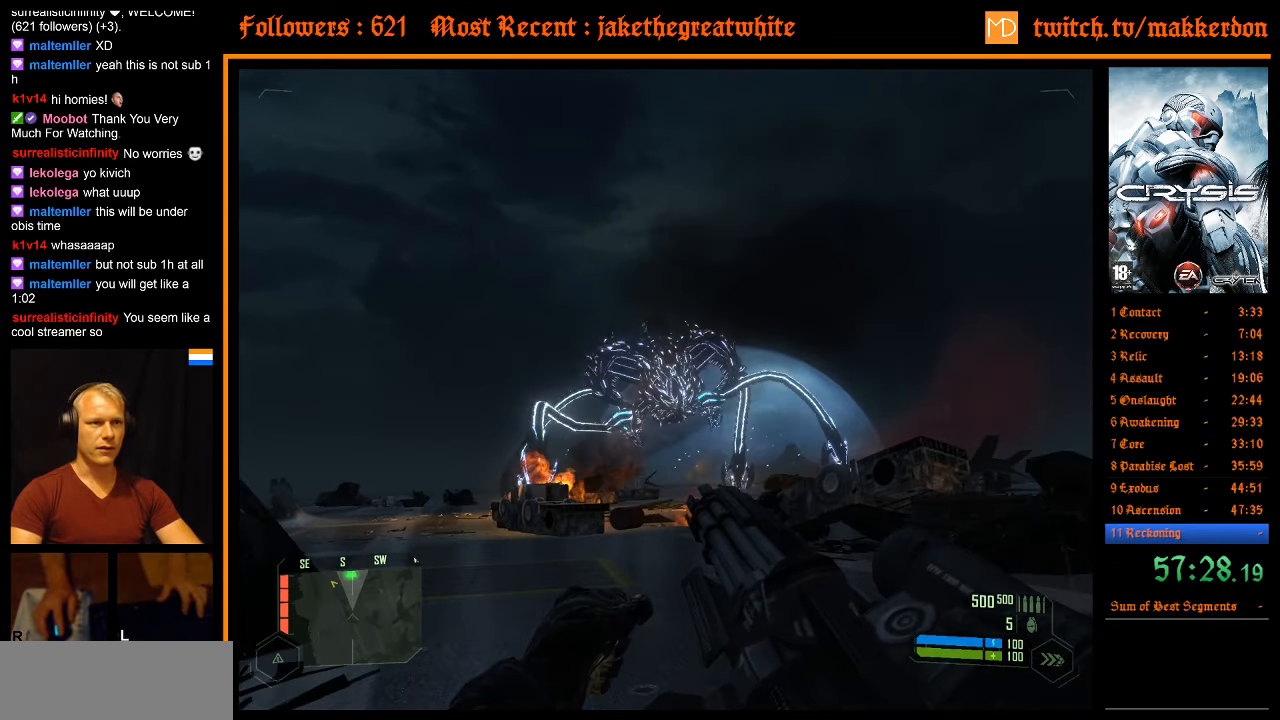
{"keys": ["d"], "mouse": [], "events": []}
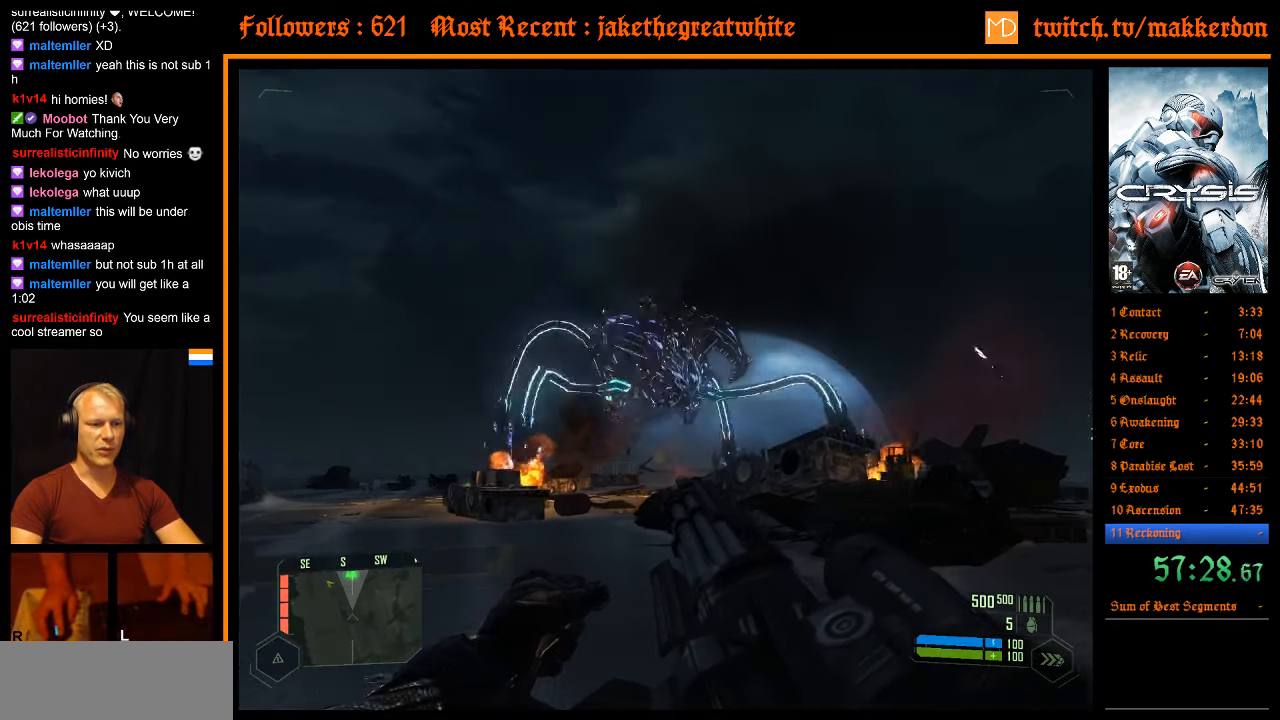
{"keys": ["a"], "mouse": [], "events": [[167, "a", "down"], [167, "d", "up"]]}
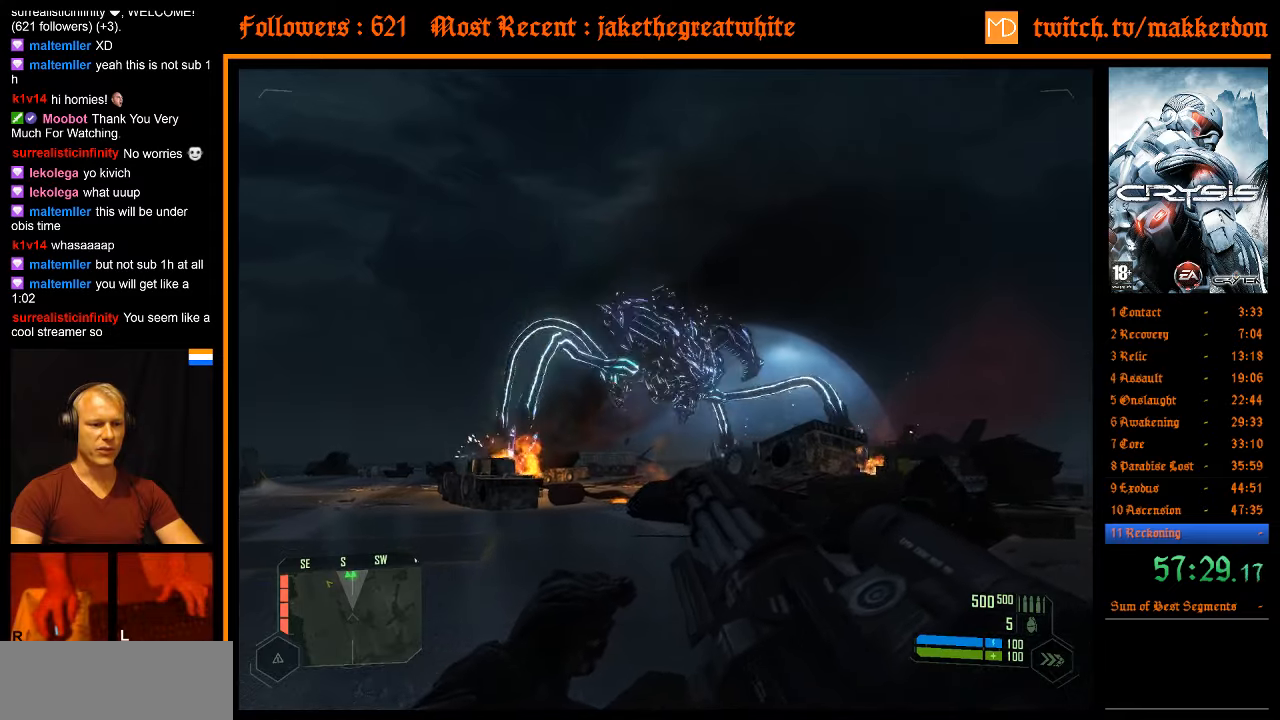
{"keys": ["d"], "mouse": [], "events": [[417, "a", "up"], [417, "d", "down"]]}
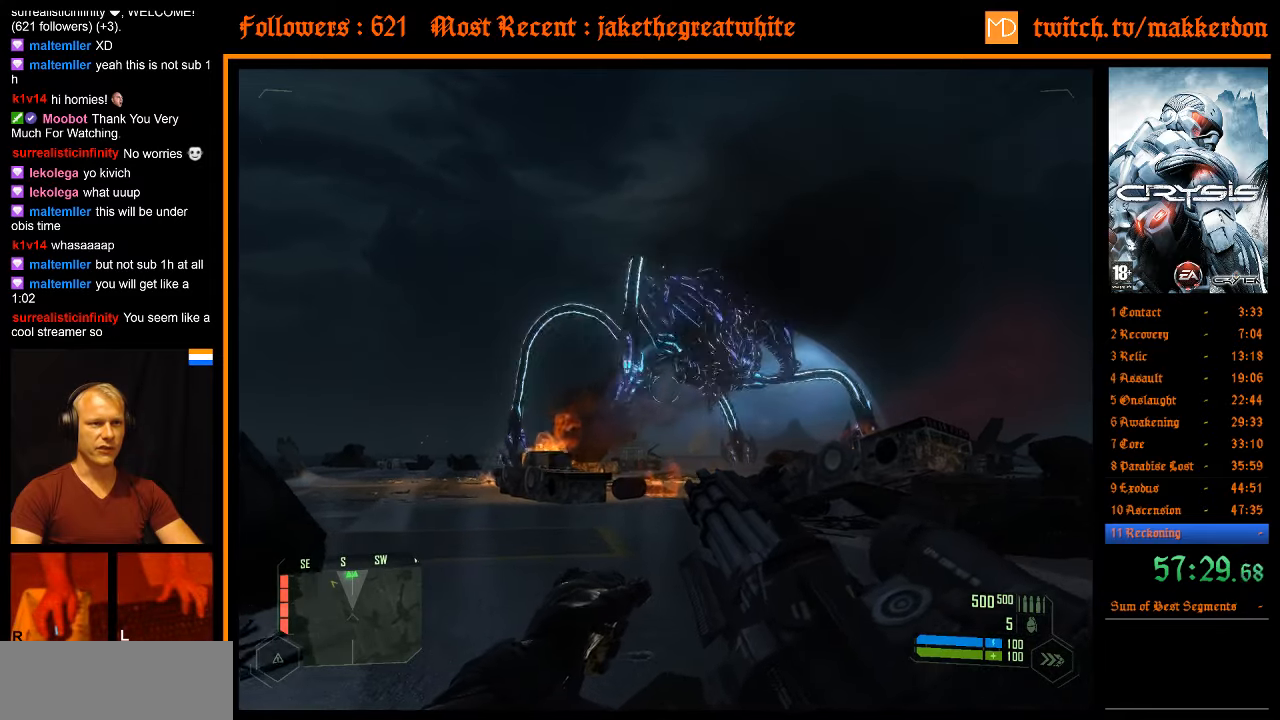
{"keys": ["d"], "mouse": [], "events": []}
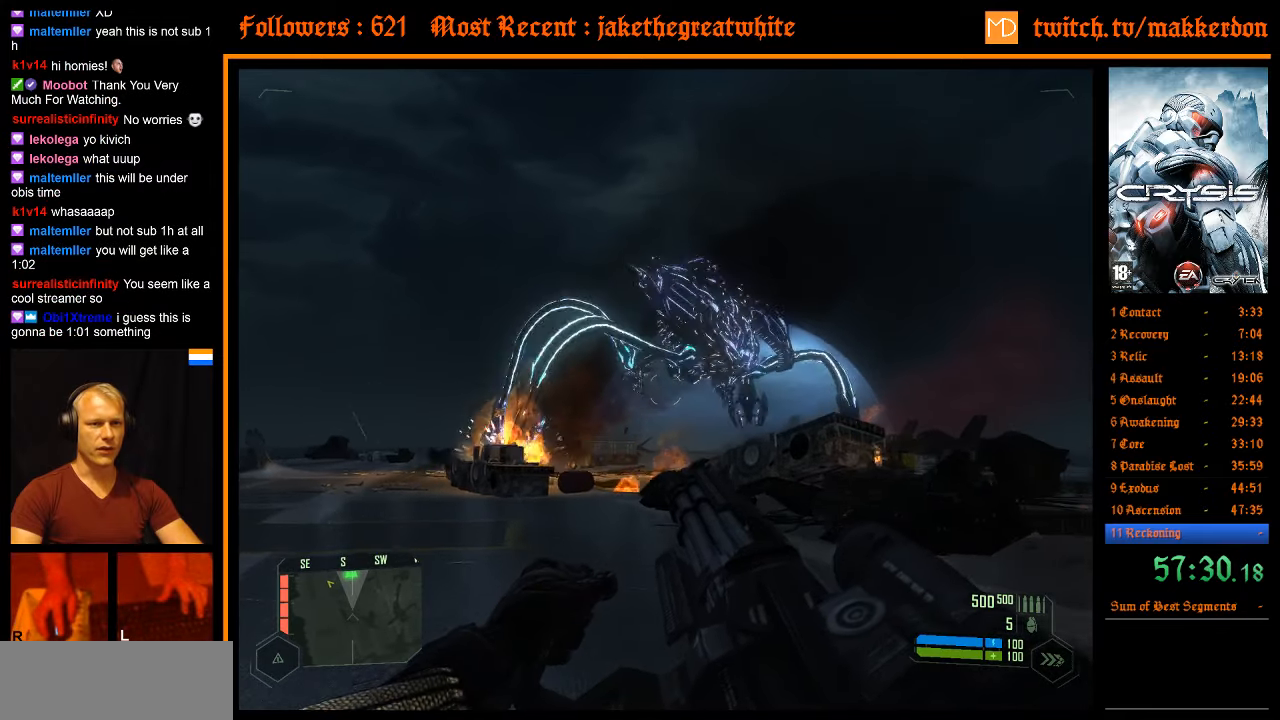
{"keys": ["d"], "mouse": [], "events": []}
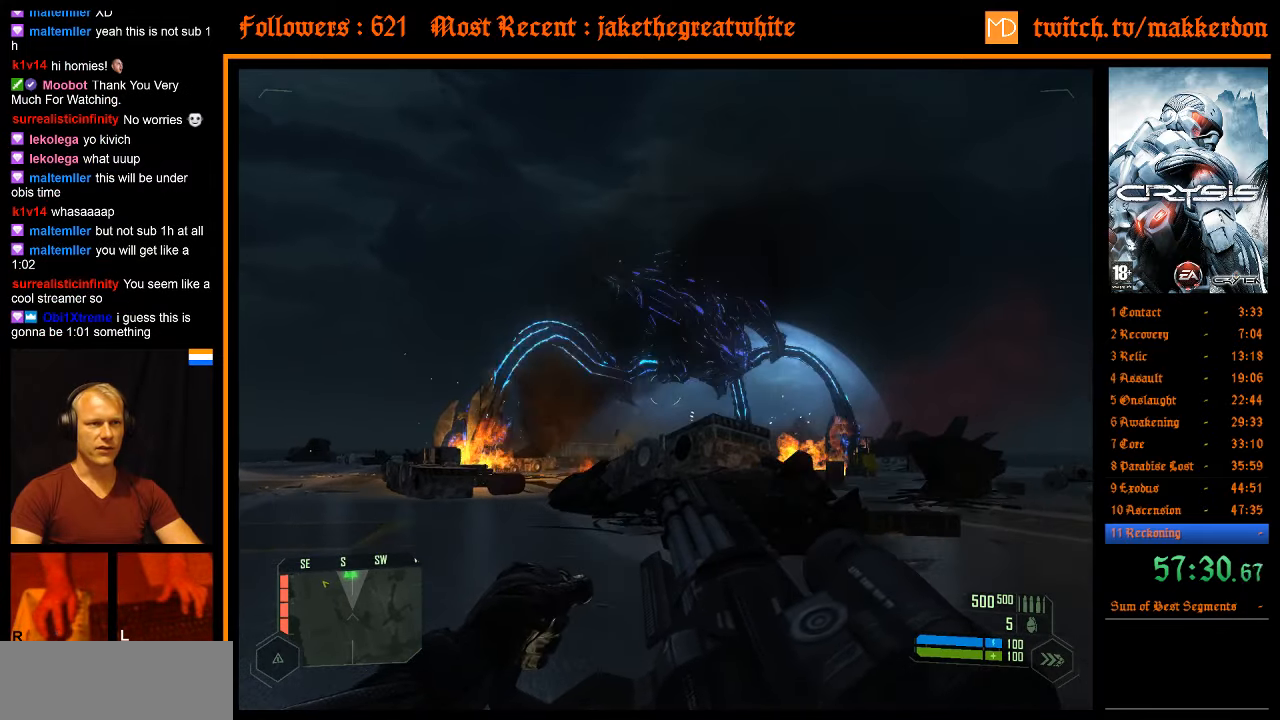
{"keys": ["a"], "mouse": [], "events": [[34, "a", "down"], [34, "d", "up"]]}
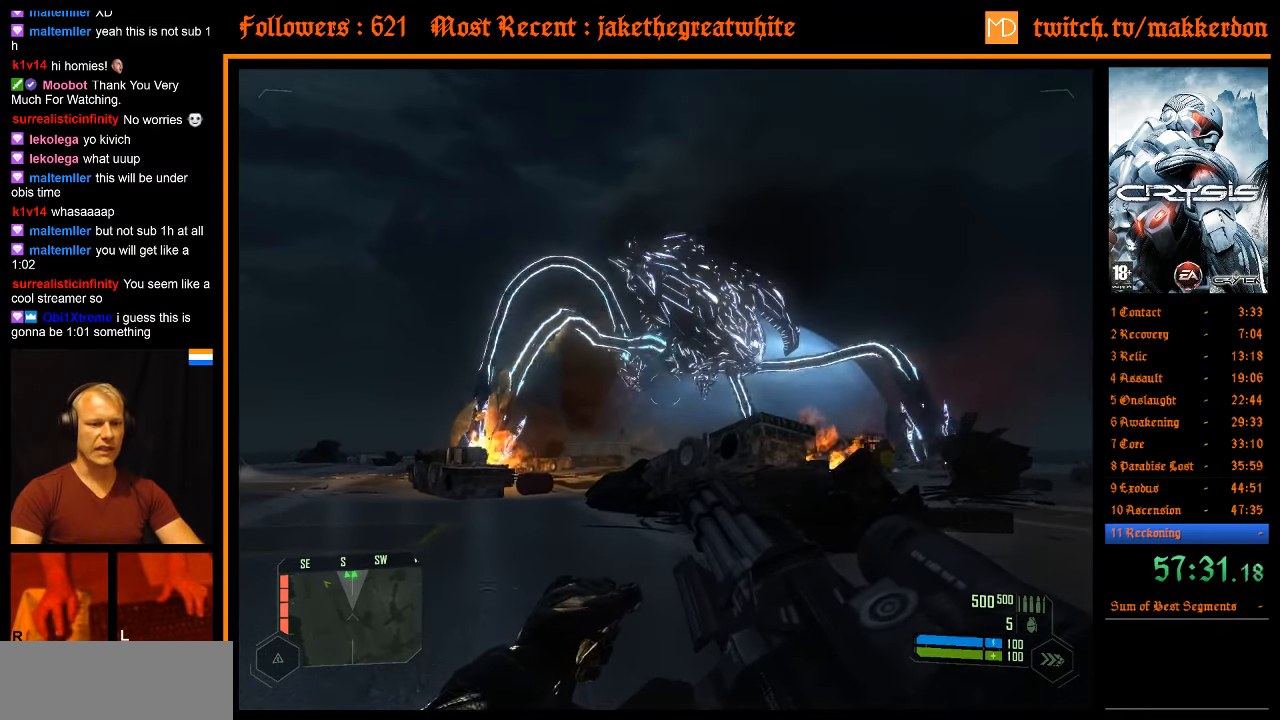
{"keys": [], "mouse": [], "events": [[417, "a", "up"]]}
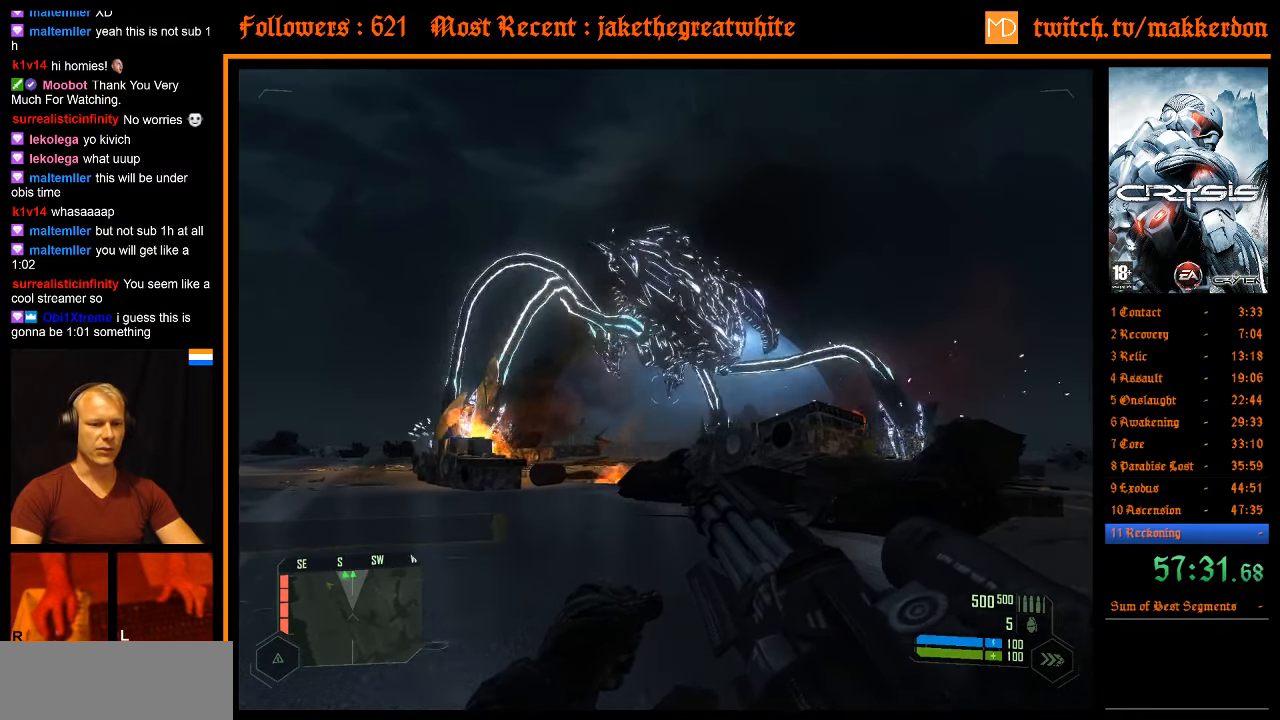
{"keys": ["d"], "mouse": [], "events": [[117, "d", "down"]]}
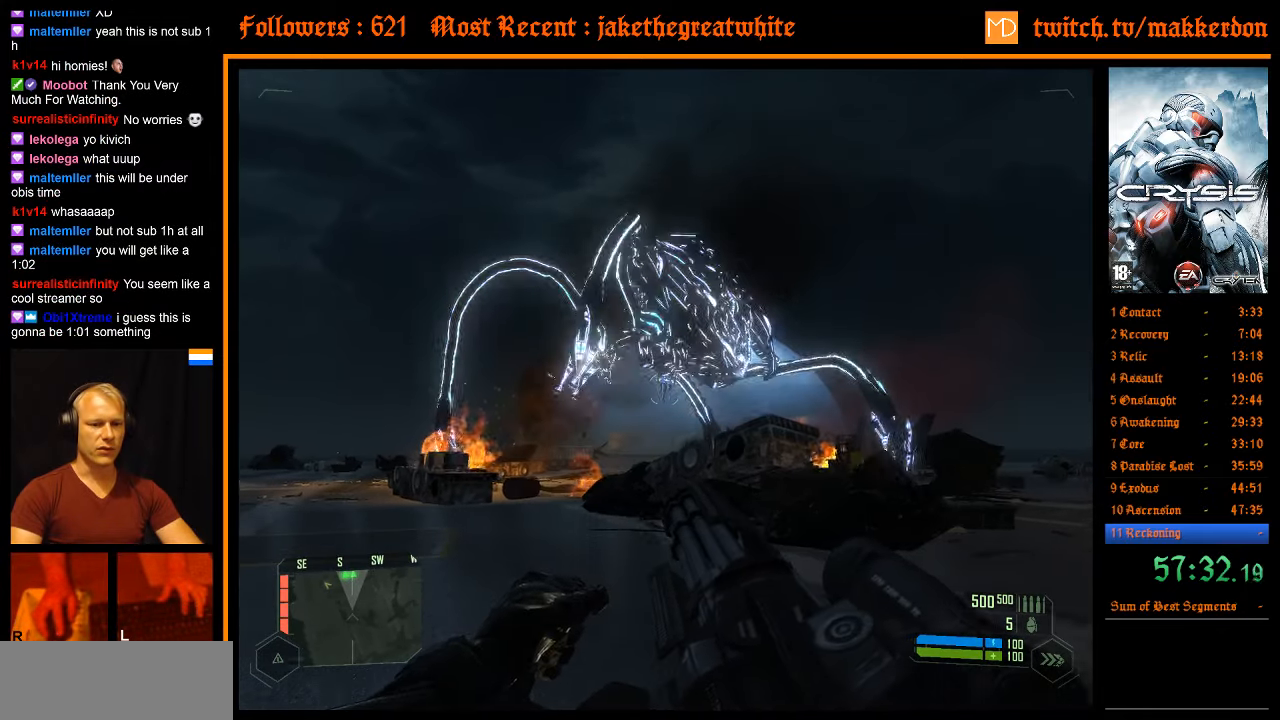
{"keys": ["a"], "mouse": [], "events": [[217, "a", "down"], [217, "d", "up"]]}
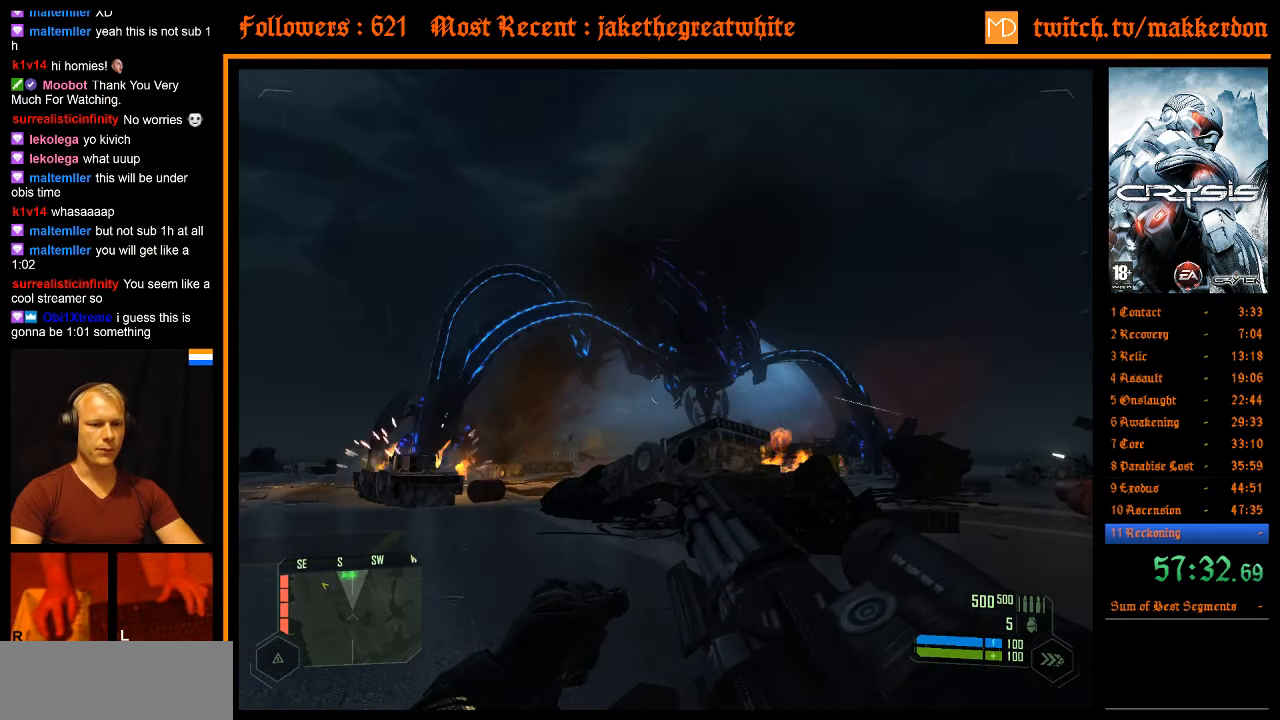
{"keys": ["a", "d"], "mouse": [], "events": [[467, "d", "down"]]}
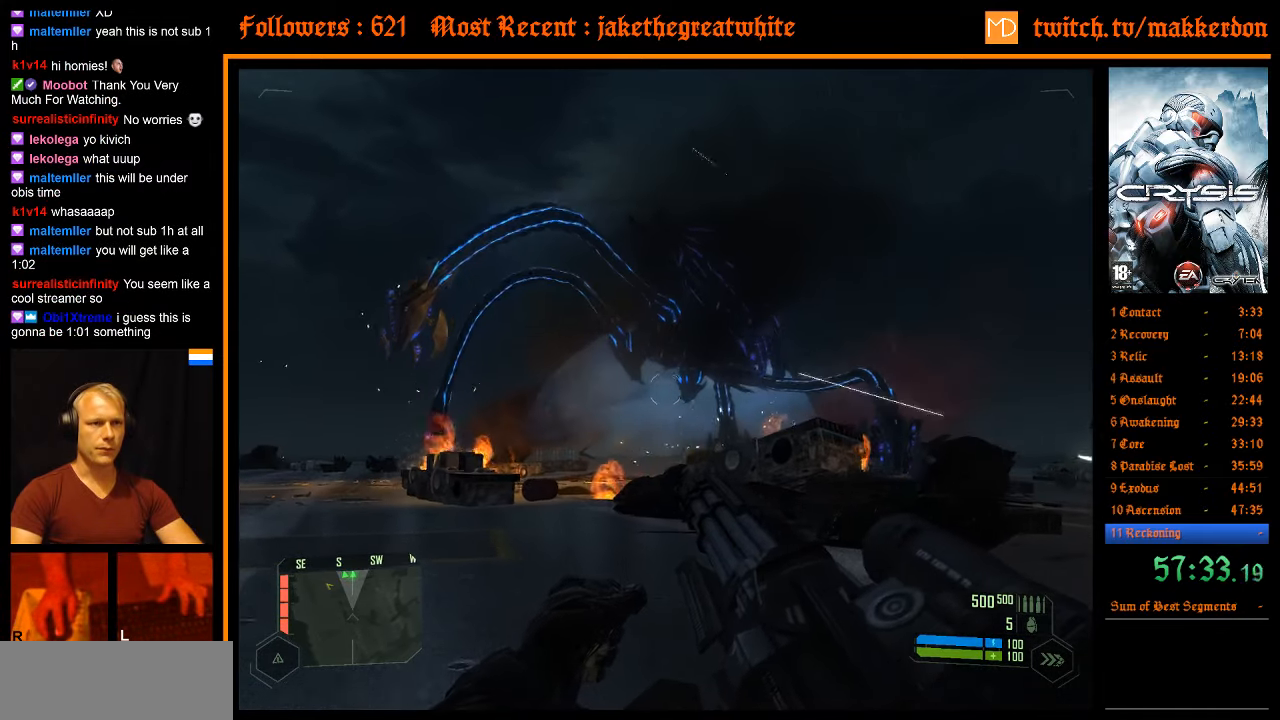
{"keys": ["d"], "mouse": [], "events": [[17, "a", "up"]]}
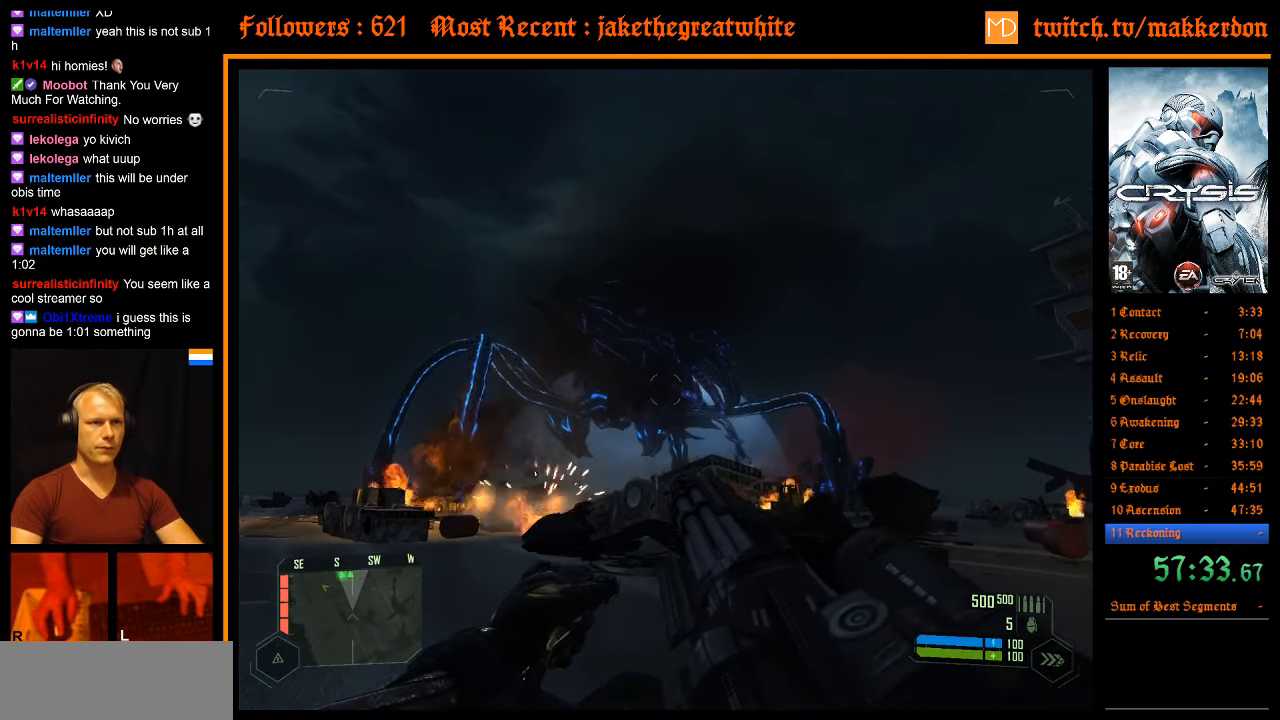
{"keys": ["a"], "mouse": [], "events": [[84, "a", "down"], [134, "d", "up"]]}